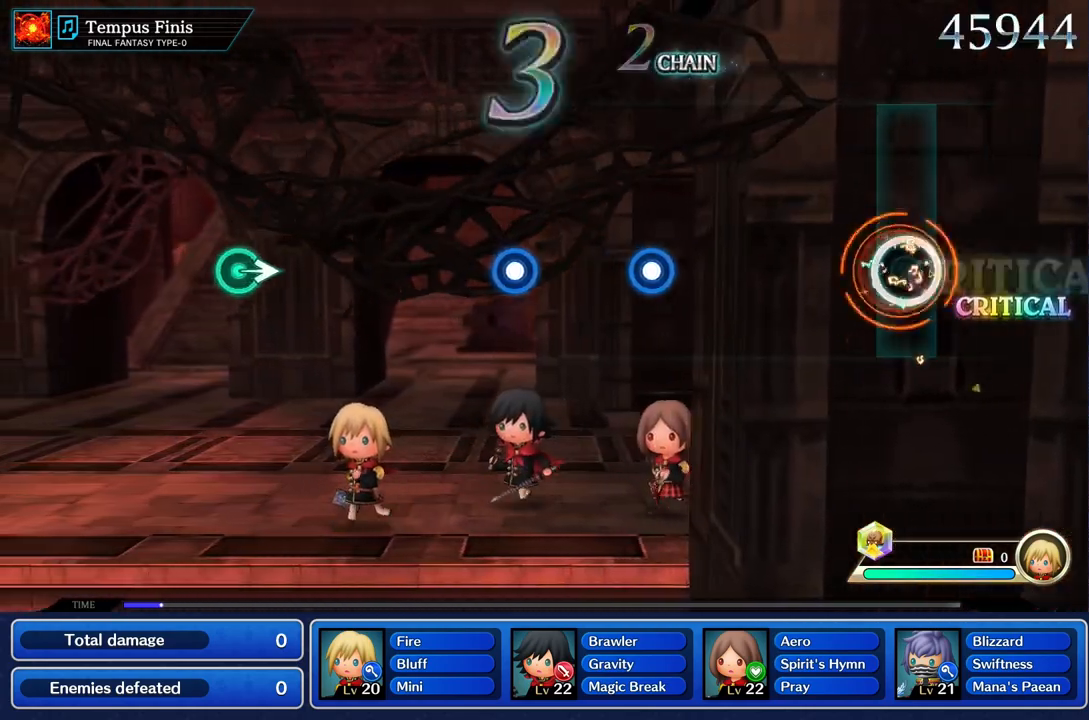
Gameplay with a controller (PlayStation layout); each line is a JSON object with the inputs held at the frame after it. "events" lists button and stick changes between this image and that frame as [ms after this image, input, new state], when the widget could be followed in between. Not read: CIRCLE L3 R3 SQUARE.
{"buttons": [], "left_stick": "center", "right_stick": "center", "events": [[17, "left_stick", "center"]]}
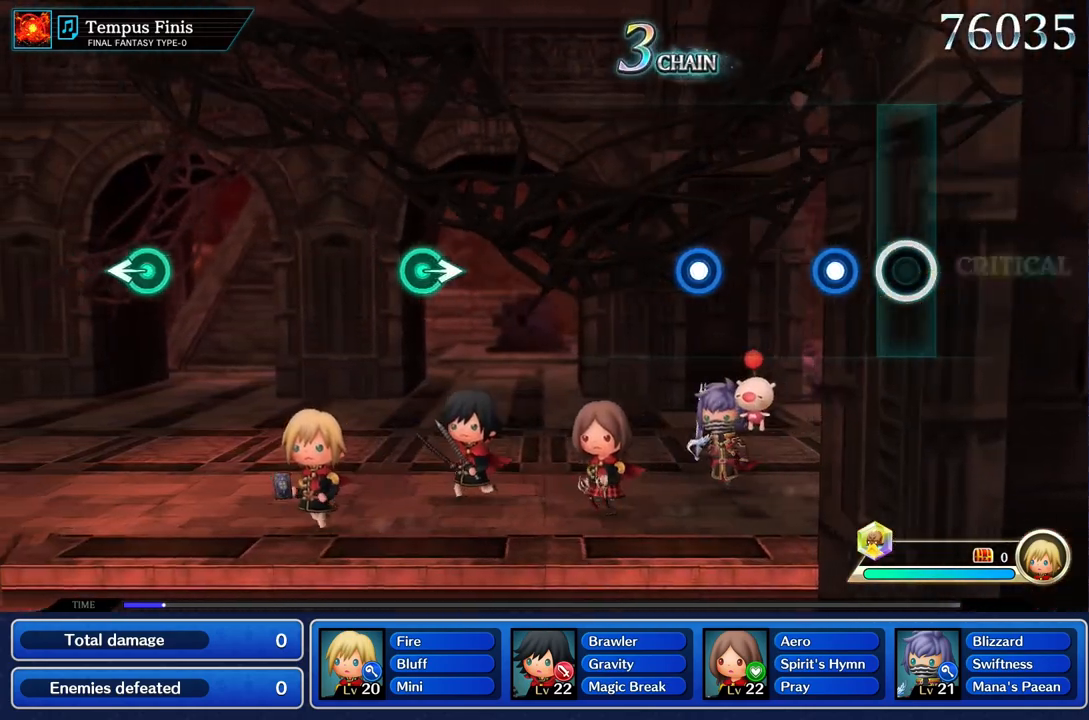
{"buttons": [], "left_stick": "center", "right_stick": "center", "events": [[201, "R1", "down"], [301, "R1", "up"]]}
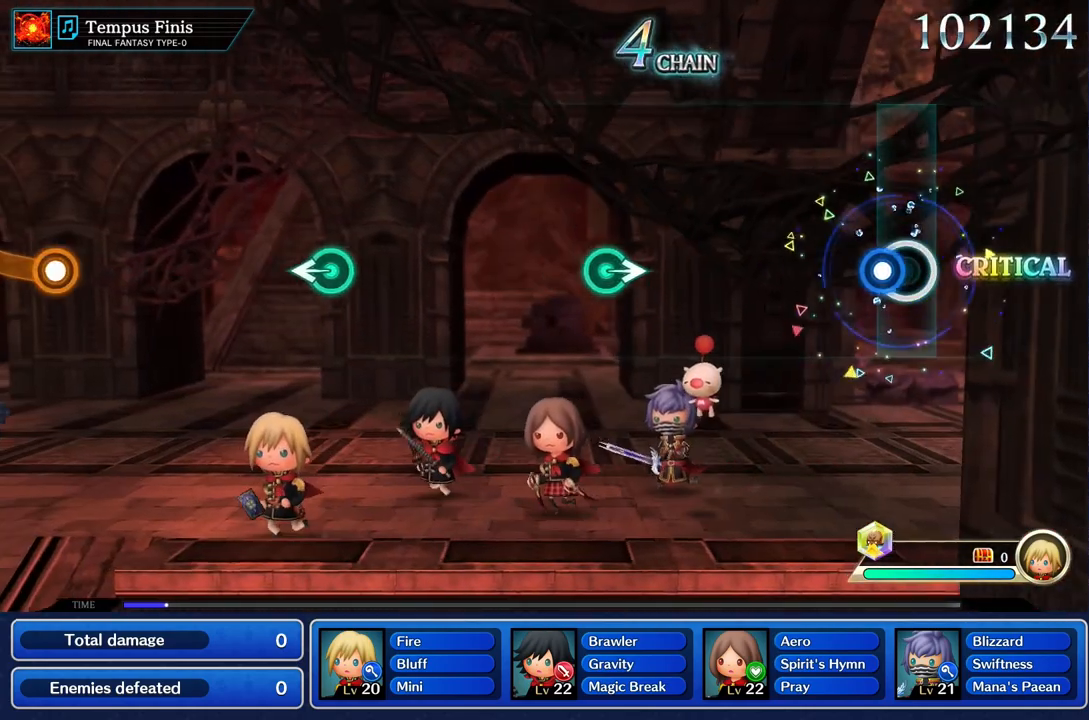
{"buttons": [], "left_stick": "center", "right_stick": "center", "events": [[100, "R1", "down"], [200, "R1", "up"]]}
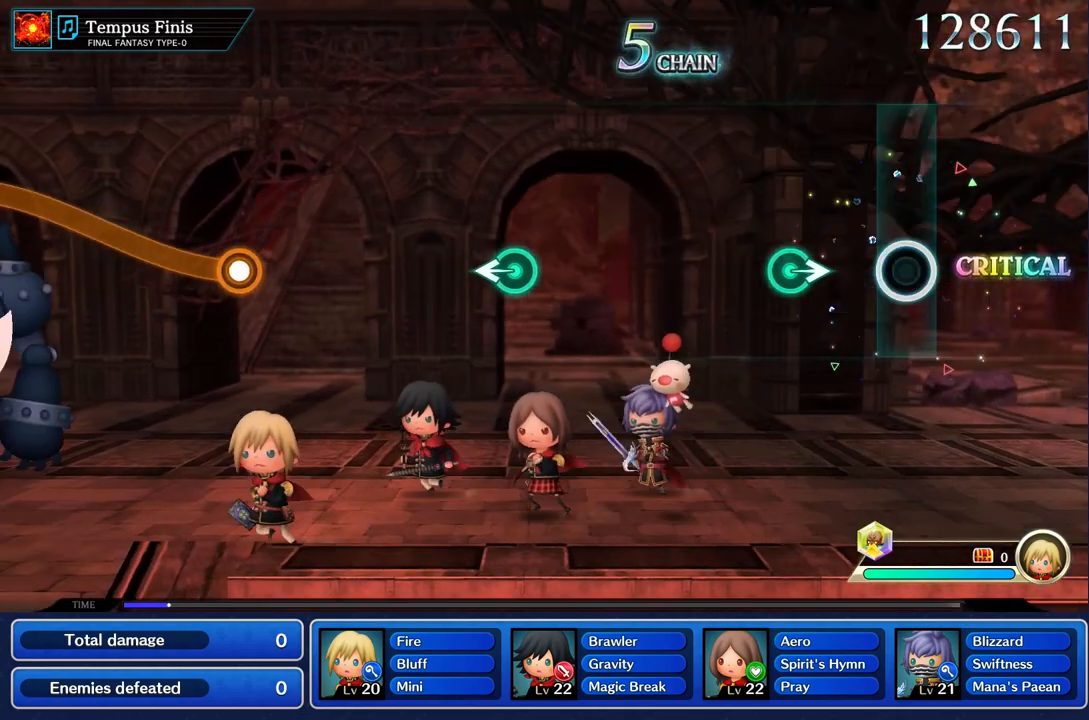
{"buttons": [], "left_stick": "center", "right_stick": "center", "events": [[317, "left_stick", "right"], [468, "left_stick", "center"]]}
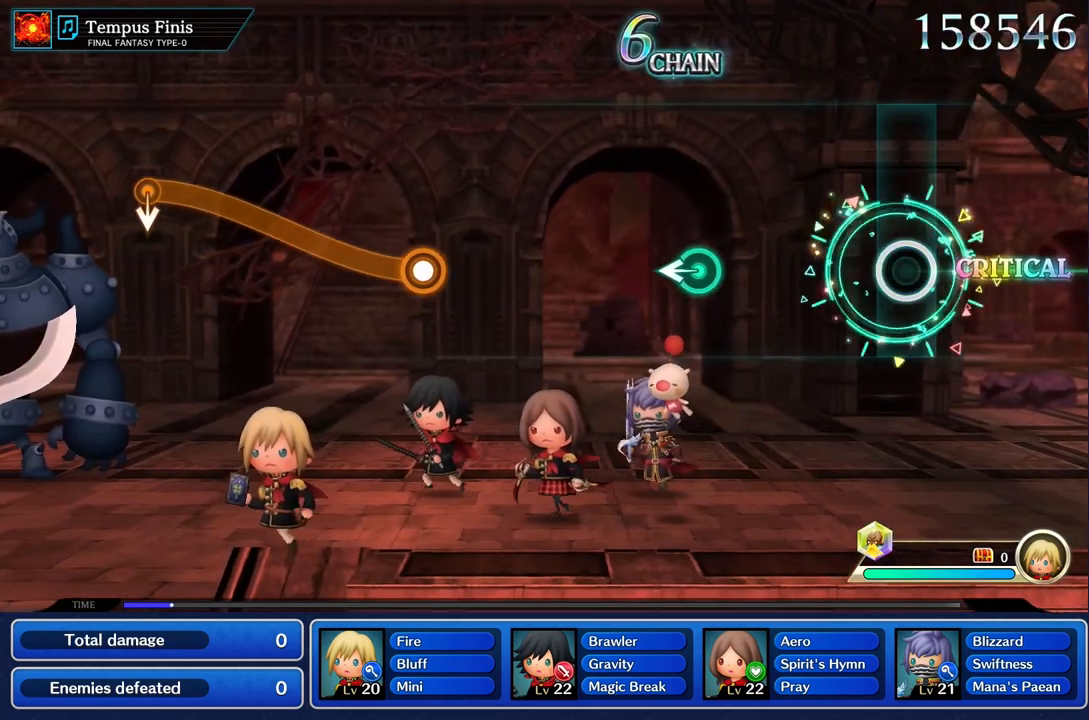
{"buttons": [], "left_stick": "center", "right_stick": "center", "events": []}
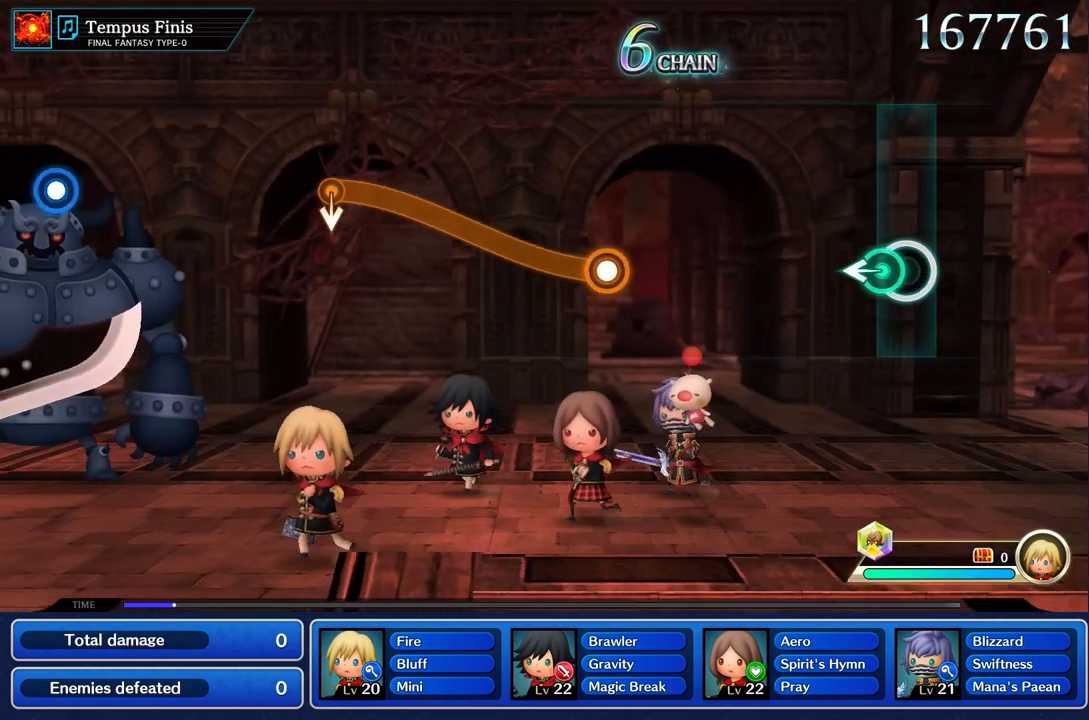
{"buttons": [], "left_stick": "center", "right_stick": "center", "events": [[84, "left_stick", "left"], [217, "left_stick", "center"]]}
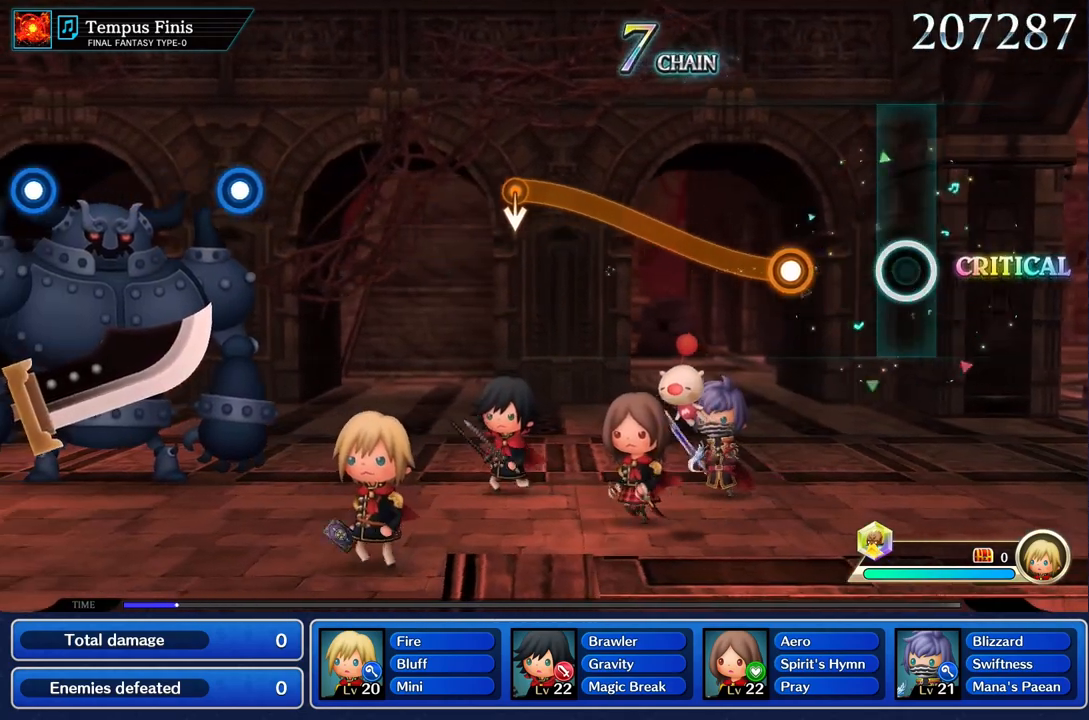
{"buttons": ["R1"], "left_stick": "up", "right_stick": "center", "events": [[300, "left_stick", "up"], [334, "R1", "down"]]}
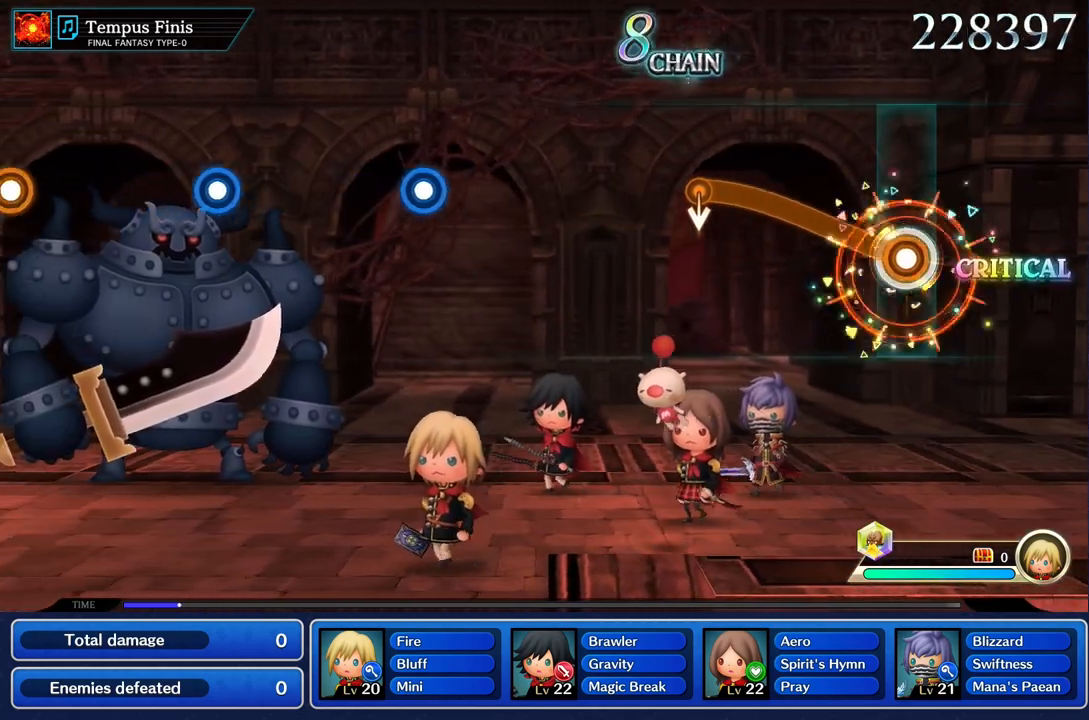
{"buttons": ["R1"], "left_stick": "up", "right_stick": "center", "events": []}
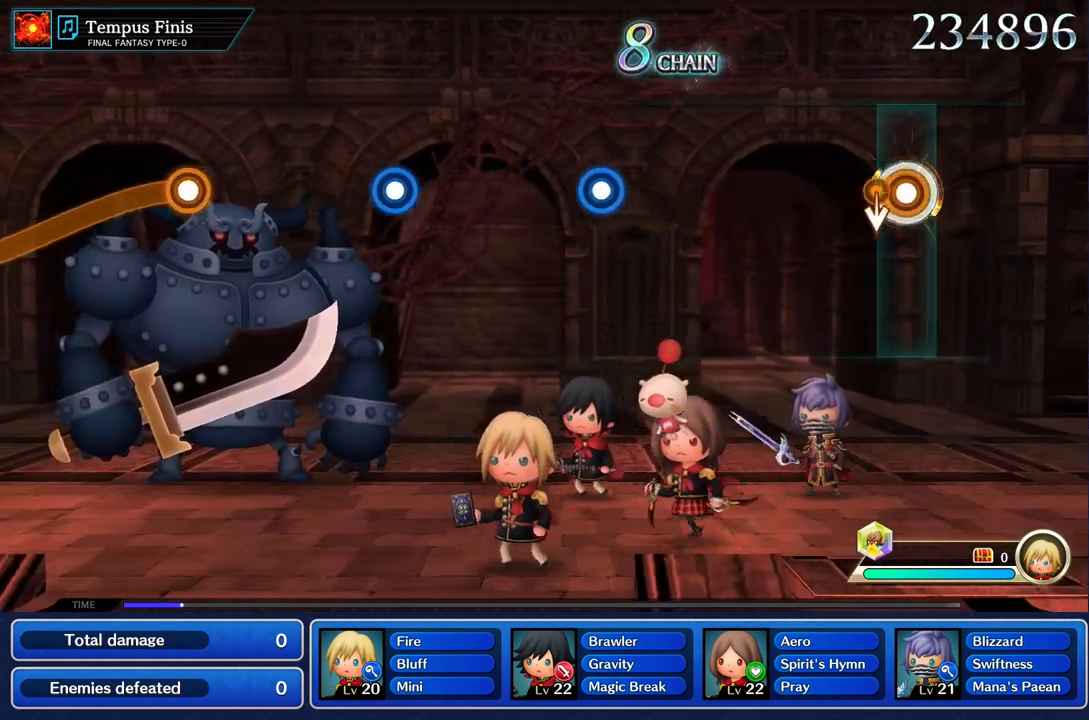
{"buttons": [], "left_stick": "center", "right_stick": "center", "events": [[67, "left_stick", "down"], [234, "left_stick", "center"], [251, "R1", "up"]]}
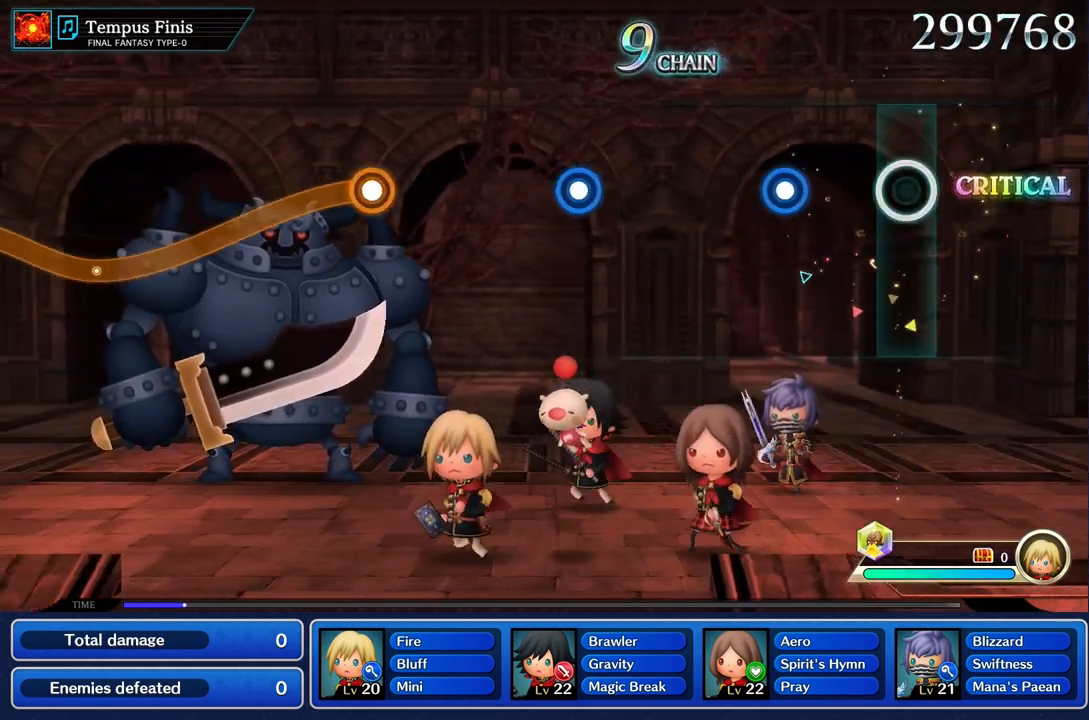
{"buttons": [], "left_stick": "center", "right_stick": "center", "events": [[350, "R1", "down"], [467, "R1", "up"]]}
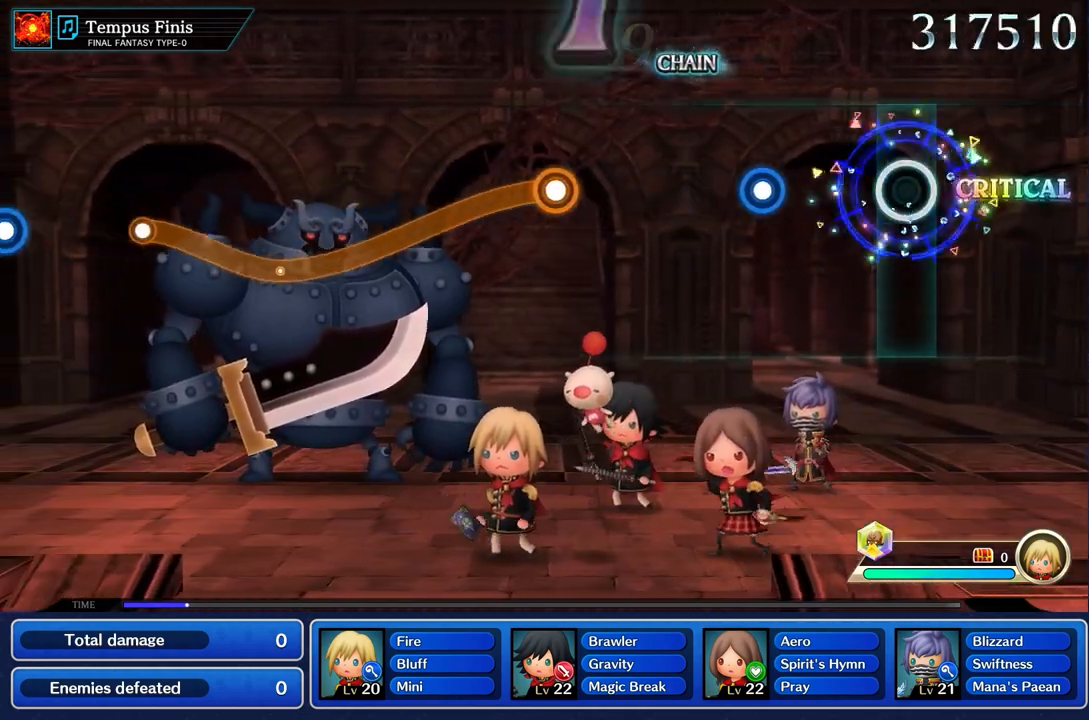
{"buttons": [], "left_stick": "center", "right_stick": "center", "events": [[367, "R1", "down"], [484, "R1", "up"]]}